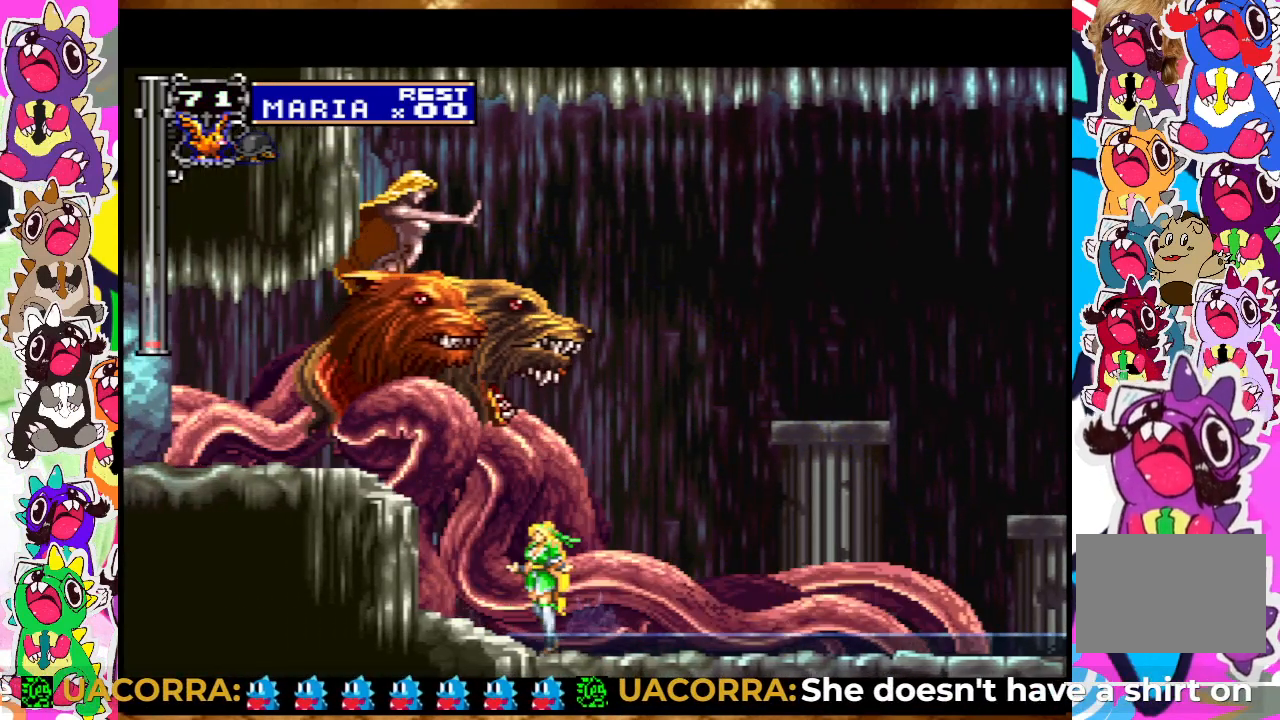
Gameplay with a controller (PlayStation layout); each line is a JSON object with the inputs held at the frame after it. "events" lists button and stick changes between this image and that frame as [ms after this image, input, new state], when the widget could be followed in between. Not read: L3 R3.
{"buttons": ["DPAD_UP"], "left_stick": "center", "right_stick": "center", "events": [[83, "SQUARE", "down"], [117, "CROSS", "up"], [150, "SQUARE", "up"]]}
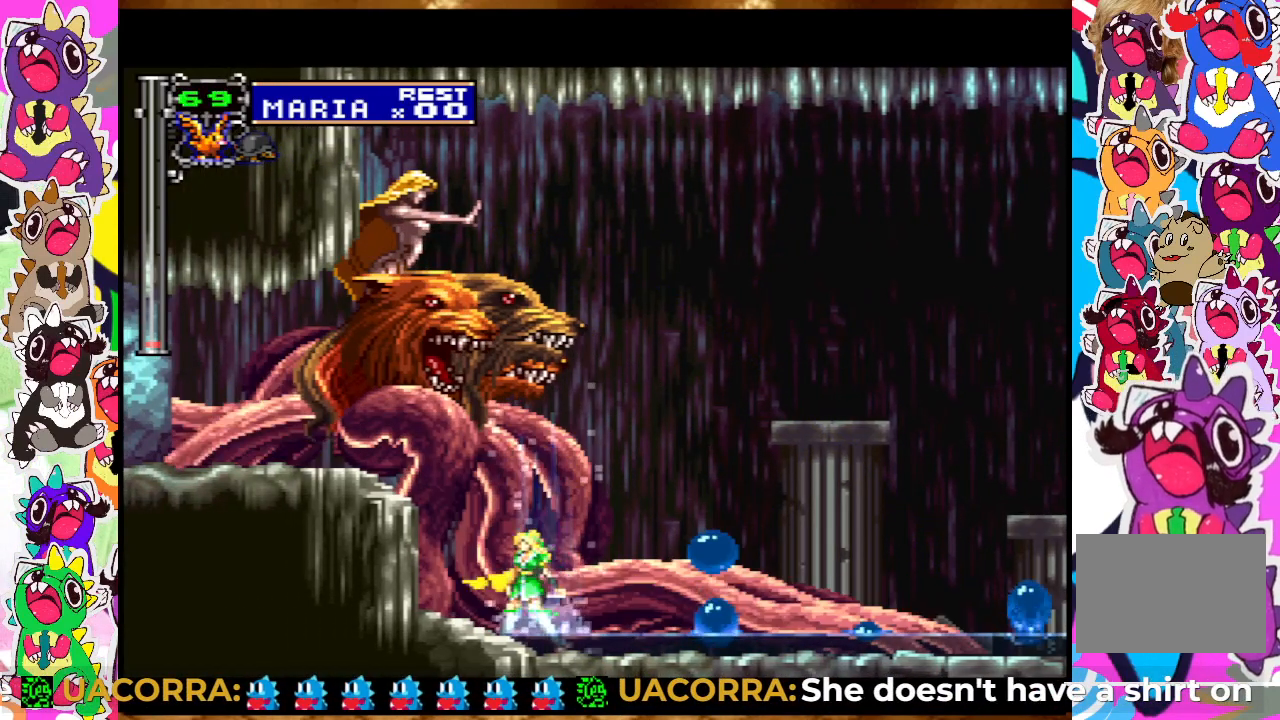
{"buttons": ["DPAD_UP"], "left_stick": "center", "right_stick": "center", "events": [[167, "DPAD_UP", "up"], [317, "DPAD_RIGHT", "down"], [400, "DPAD_UP", "down"], [433, "DPAD_RIGHT", "up"]]}
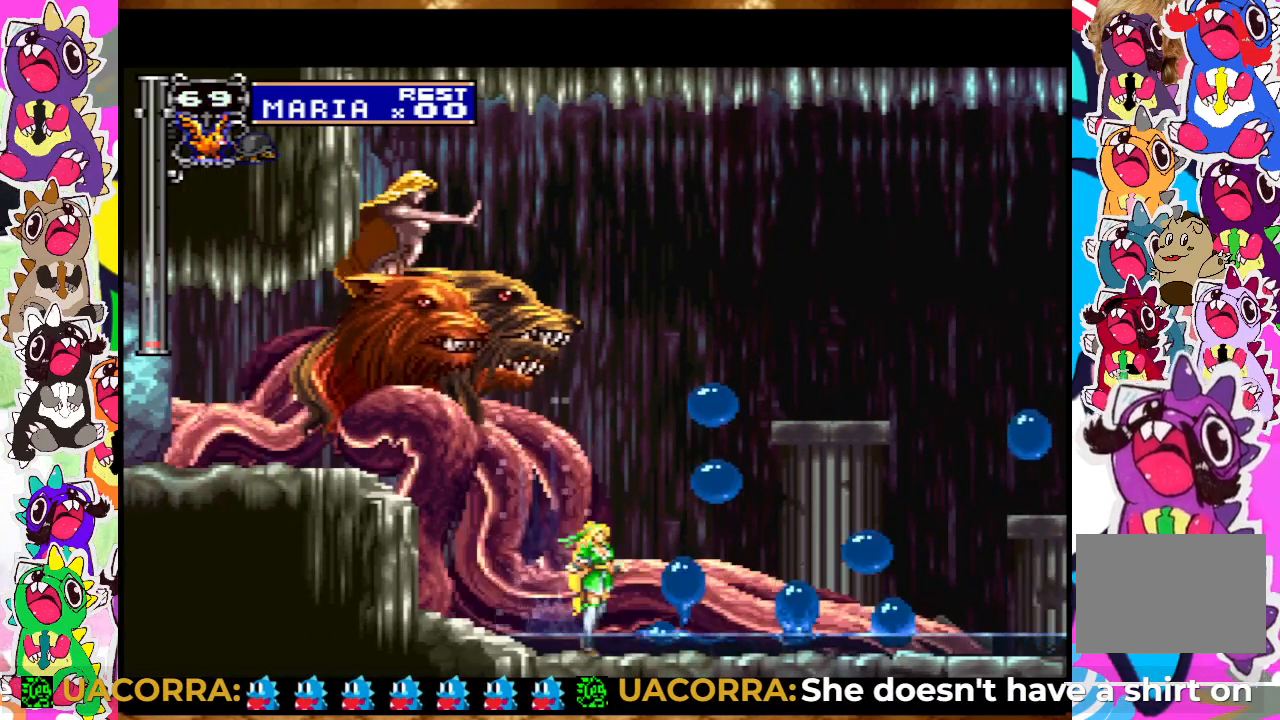
{"buttons": ["DPAD_UP"], "left_stick": "center", "right_stick": "center", "events": [[33, "SQUARE", "down"], [150, "SQUARE", "up"]]}
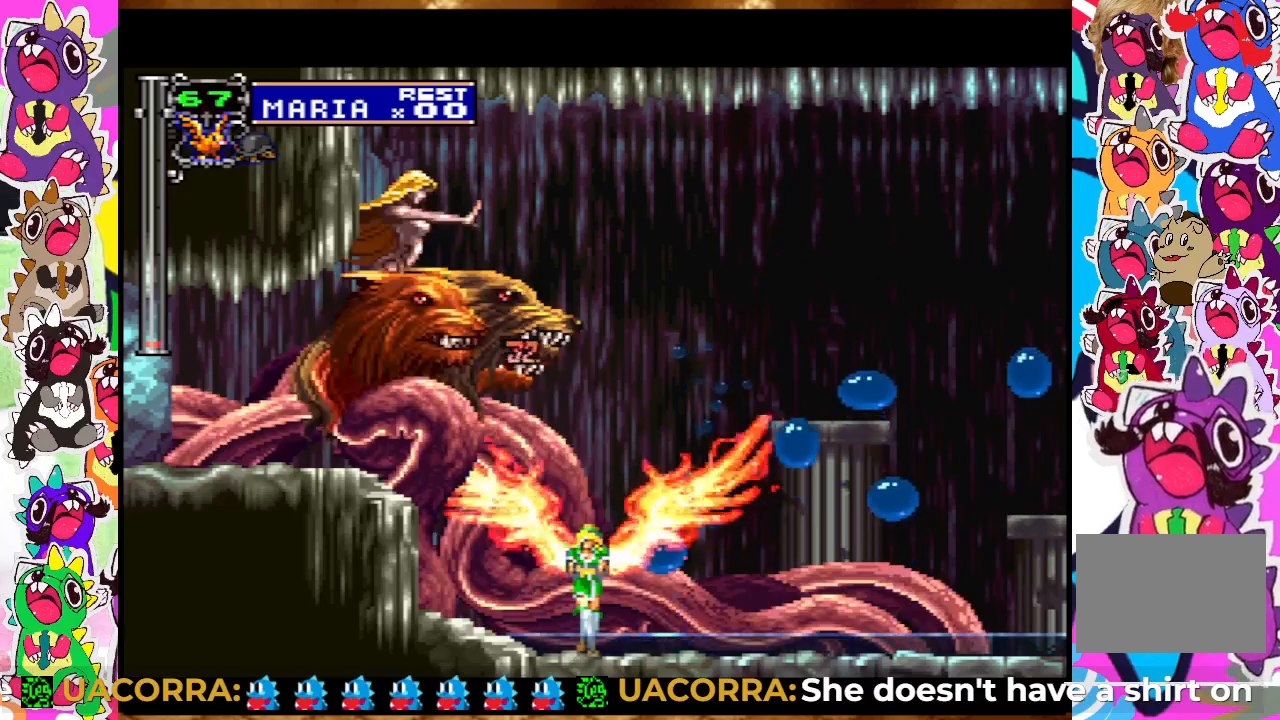
{"buttons": [], "left_stick": "center", "right_stick": "center", "events": [[333, "DPAD_UP", "up"]]}
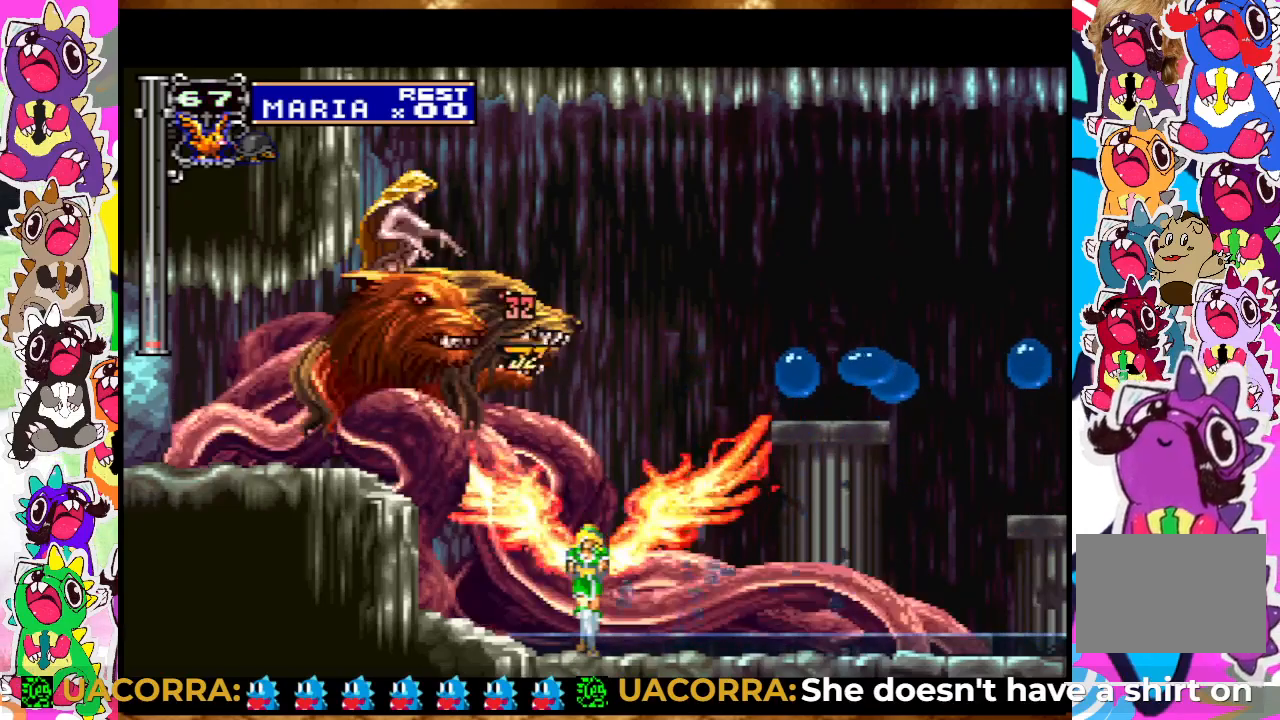
{"buttons": ["DPAD_UP"], "left_stick": "center", "right_stick": "center", "events": [[367, "DPAD_UP", "down"]]}
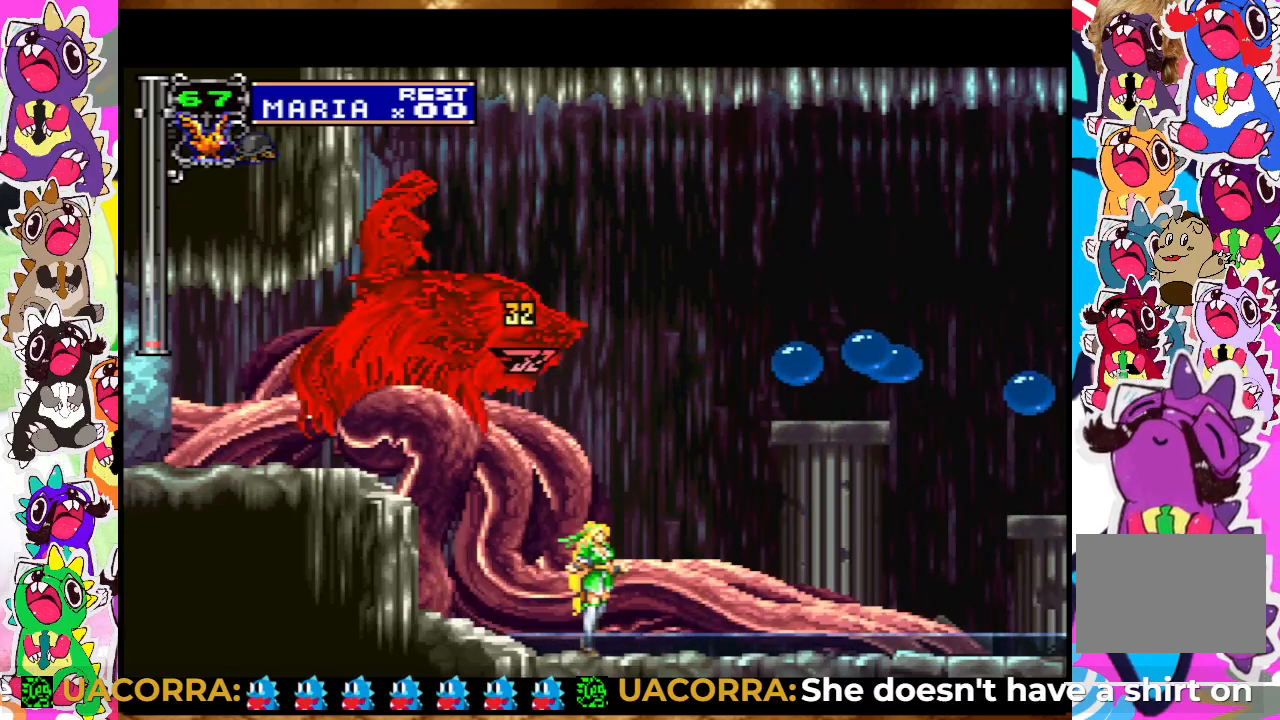
{"buttons": ["DPAD_UP"], "left_stick": "center", "right_stick": "center", "events": [[350, "SQUARE", "down"], [433, "SQUARE", "up"]]}
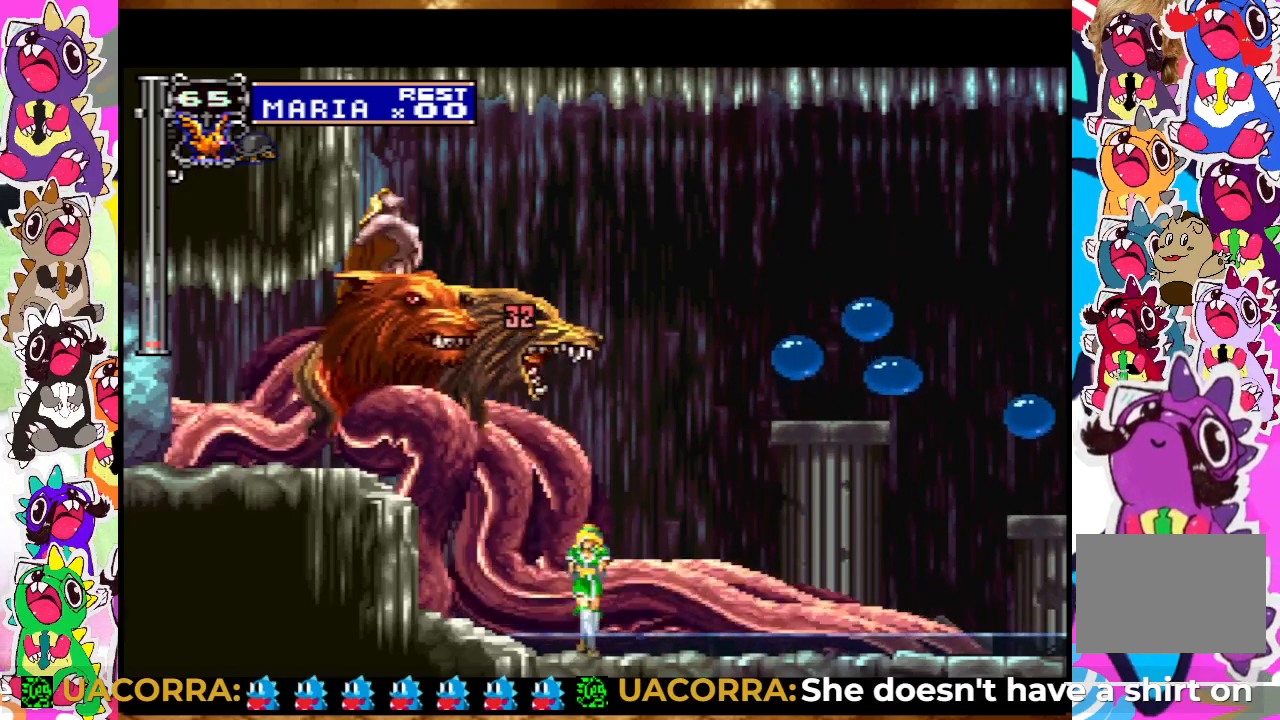
{"buttons": ["DPAD_UP"], "left_stick": "center", "right_stick": "center", "events": [[50, "SQUARE", "down"], [83, "SQUARE", "up"], [150, "SQUARE", "down"], [217, "SQUARE", "up"]]}
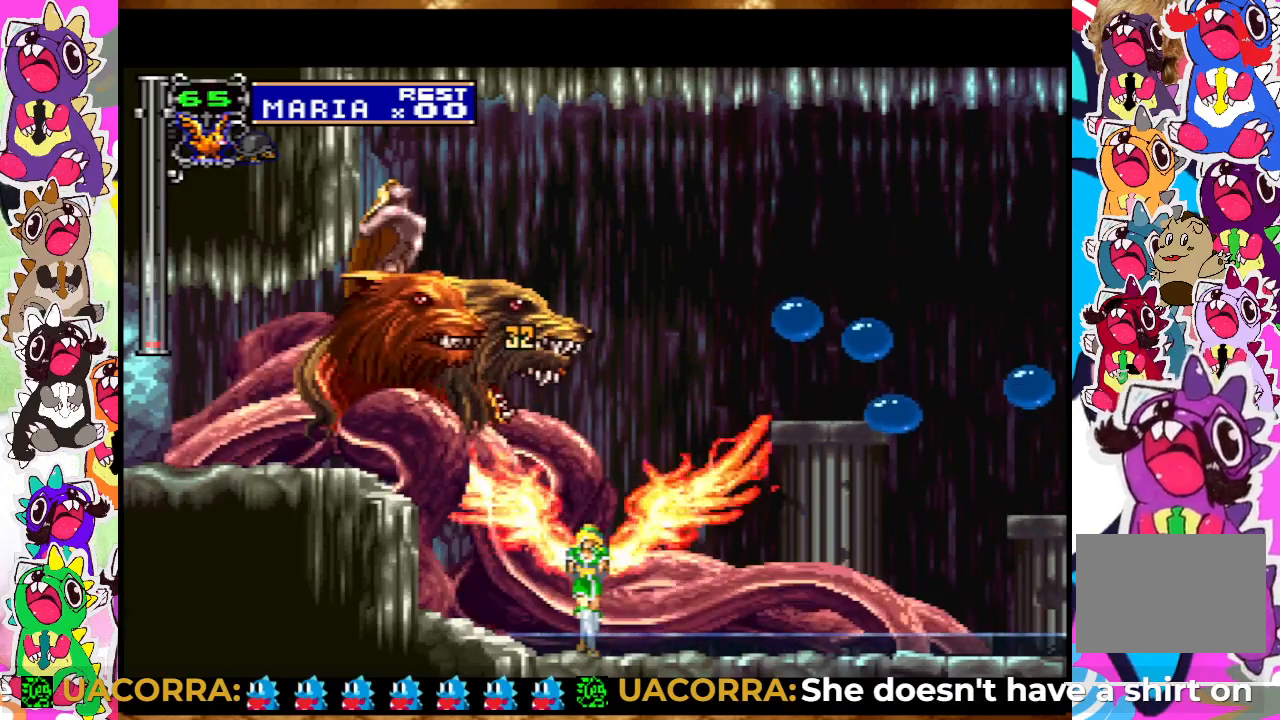
{"buttons": ["SQUARE", "DPAD_UP"], "left_stick": "center", "right_stick": "center", "events": [[483, "SQUARE", "down"]]}
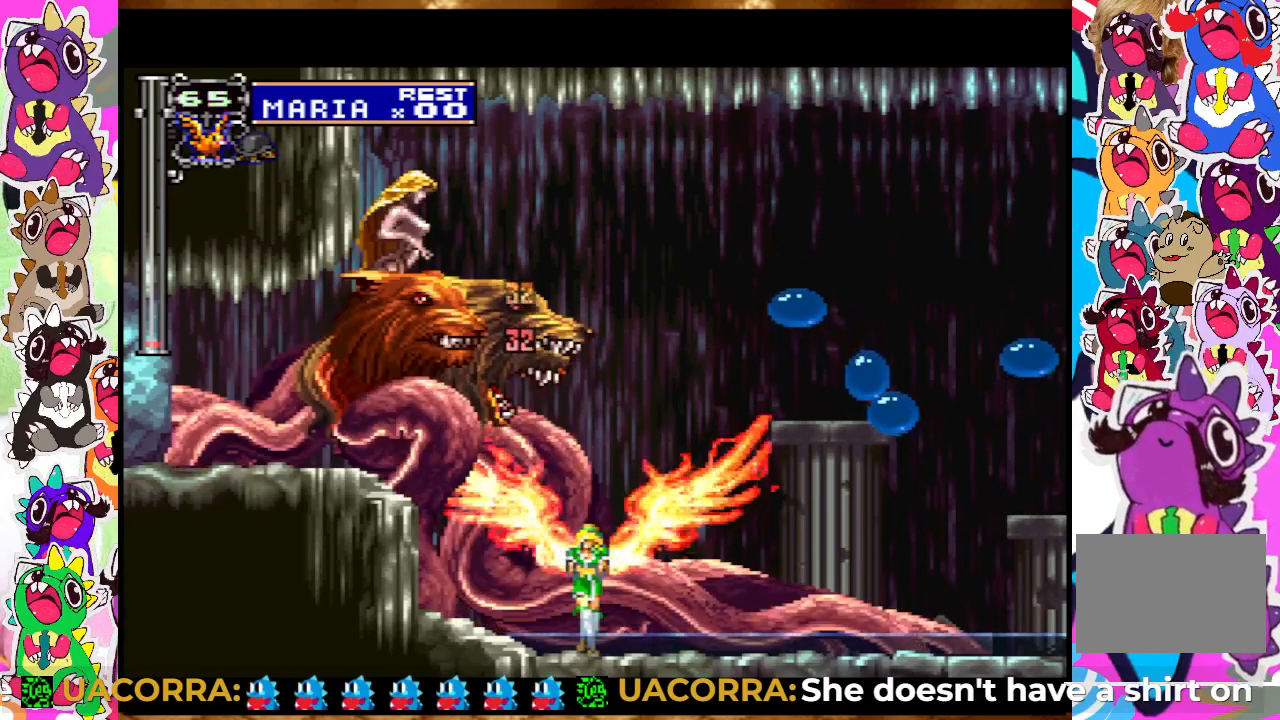
{"buttons": ["DPAD_UP"], "left_stick": "center", "right_stick": "center", "events": [[67, "SQUARE", "up"], [167, "SQUARE", "down"], [217, "SQUARE", "up"], [267, "SQUARE", "down"], [350, "SQUARE", "up"], [383, "SQUARE", "down"], [450, "SQUARE", "up"]]}
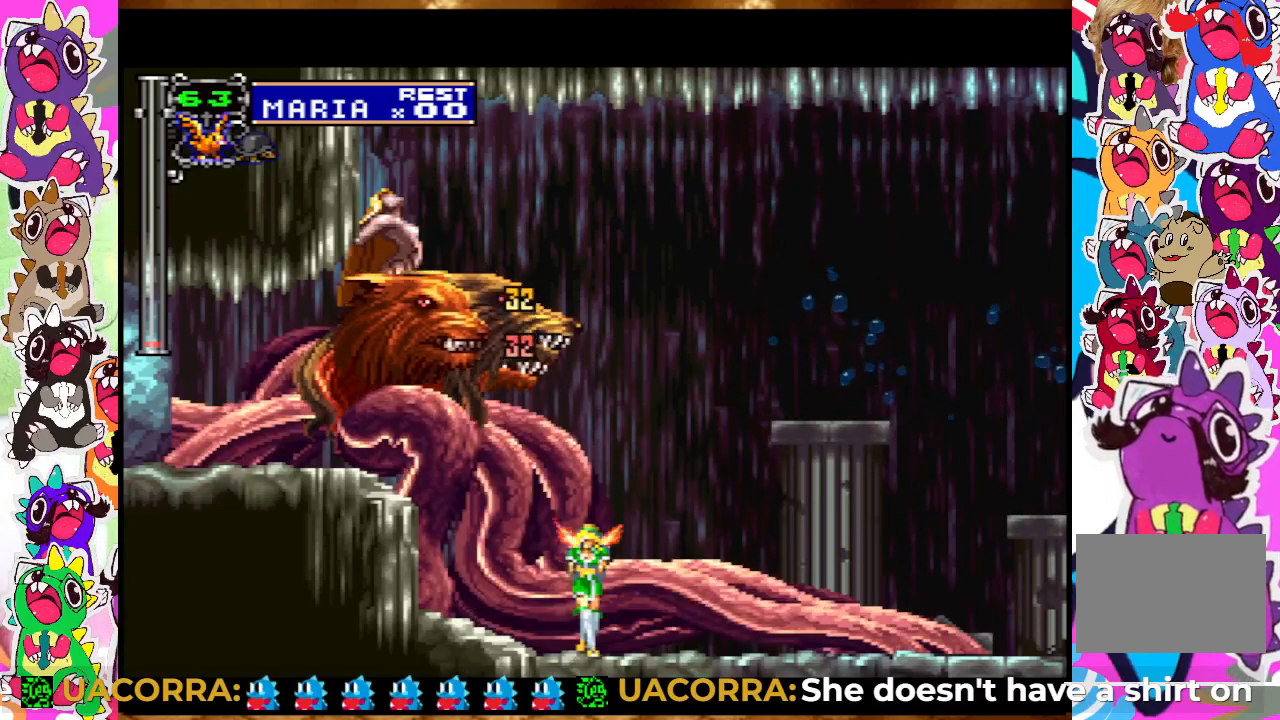
{"buttons": ["DPAD_UP"], "left_stick": "center", "right_stick": "center", "events": []}
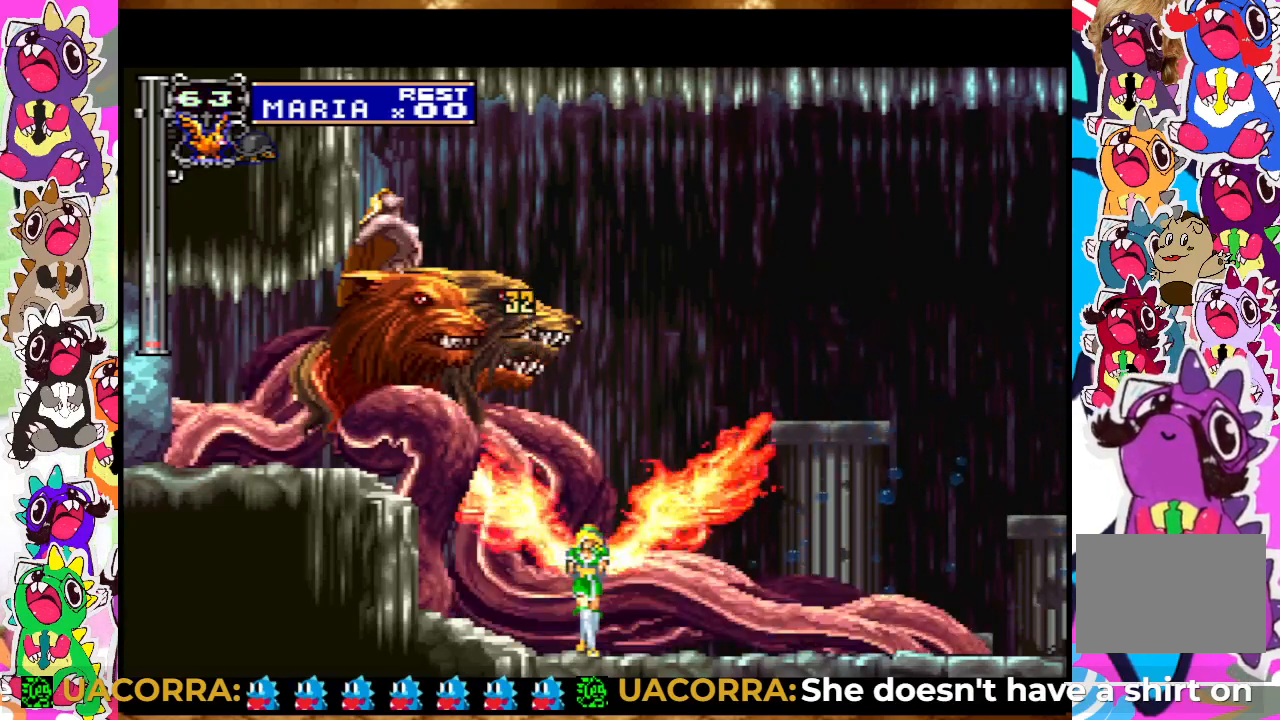
{"buttons": [], "left_stick": "center", "right_stick": "center", "events": [[133, "DPAD_UP", "up"]]}
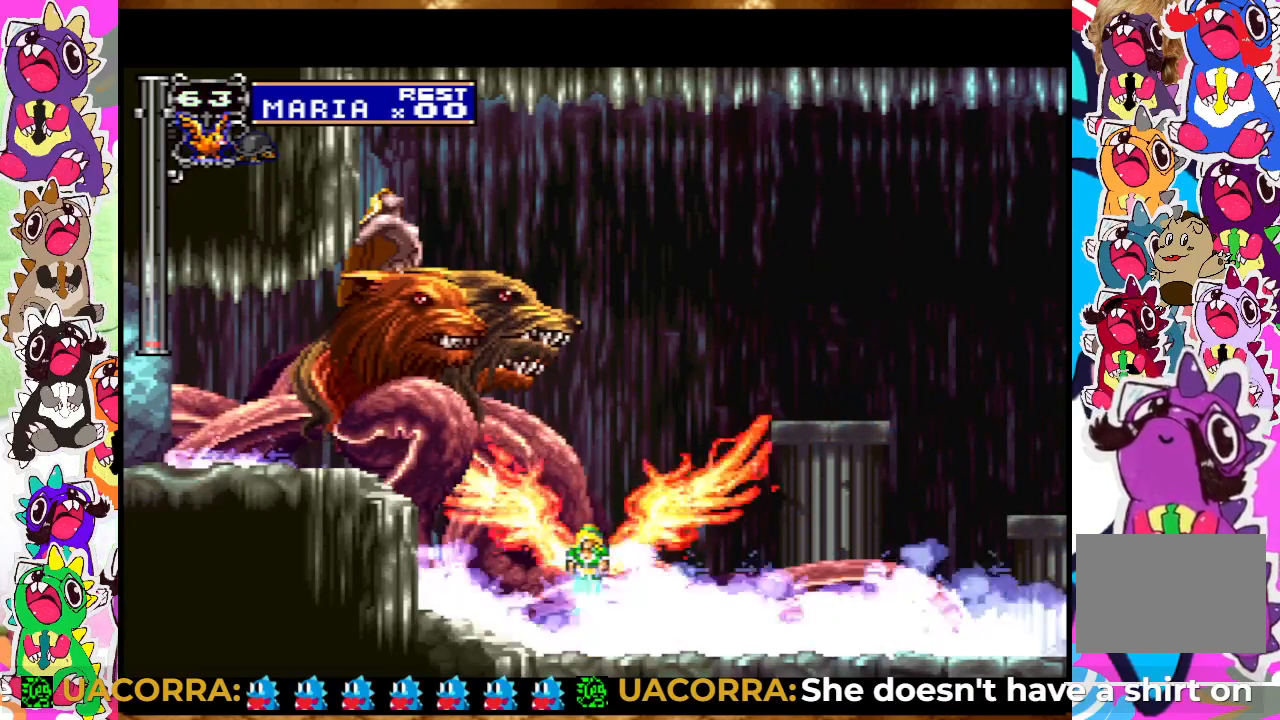
{"buttons": [], "left_stick": "center", "right_stick": "center", "events": []}
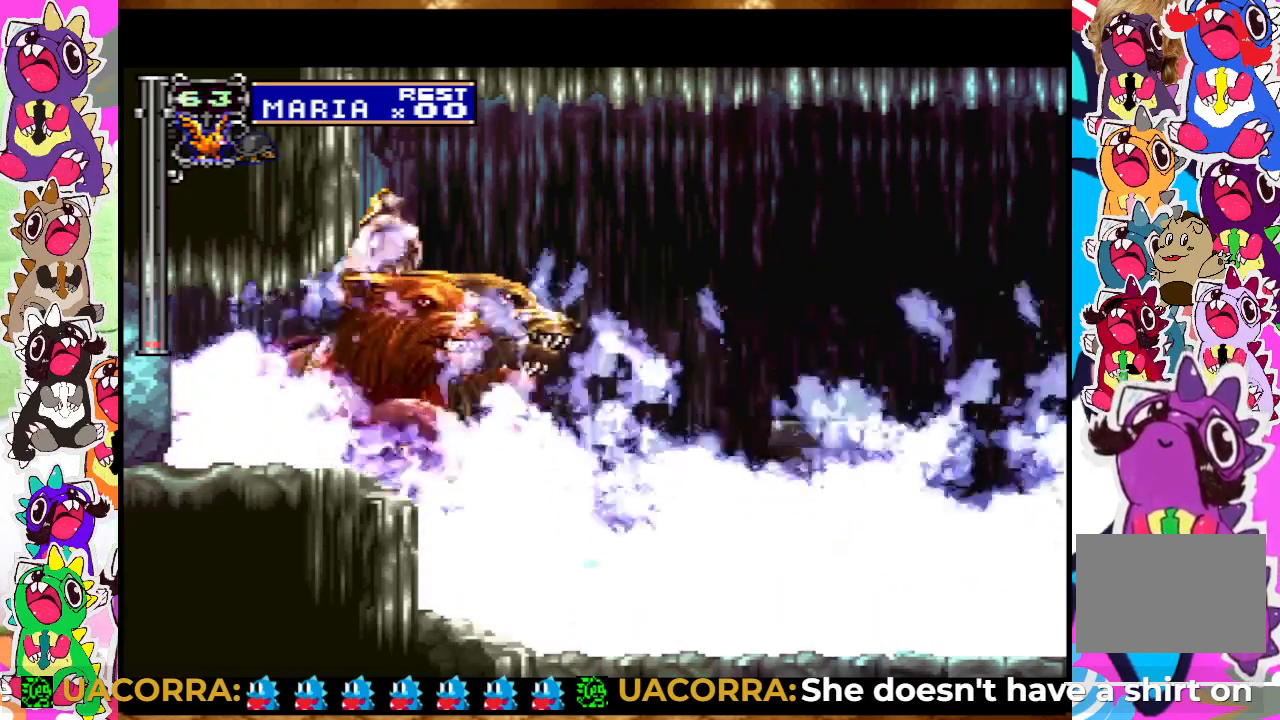
{"buttons": [], "left_stick": "center", "right_stick": "center", "events": []}
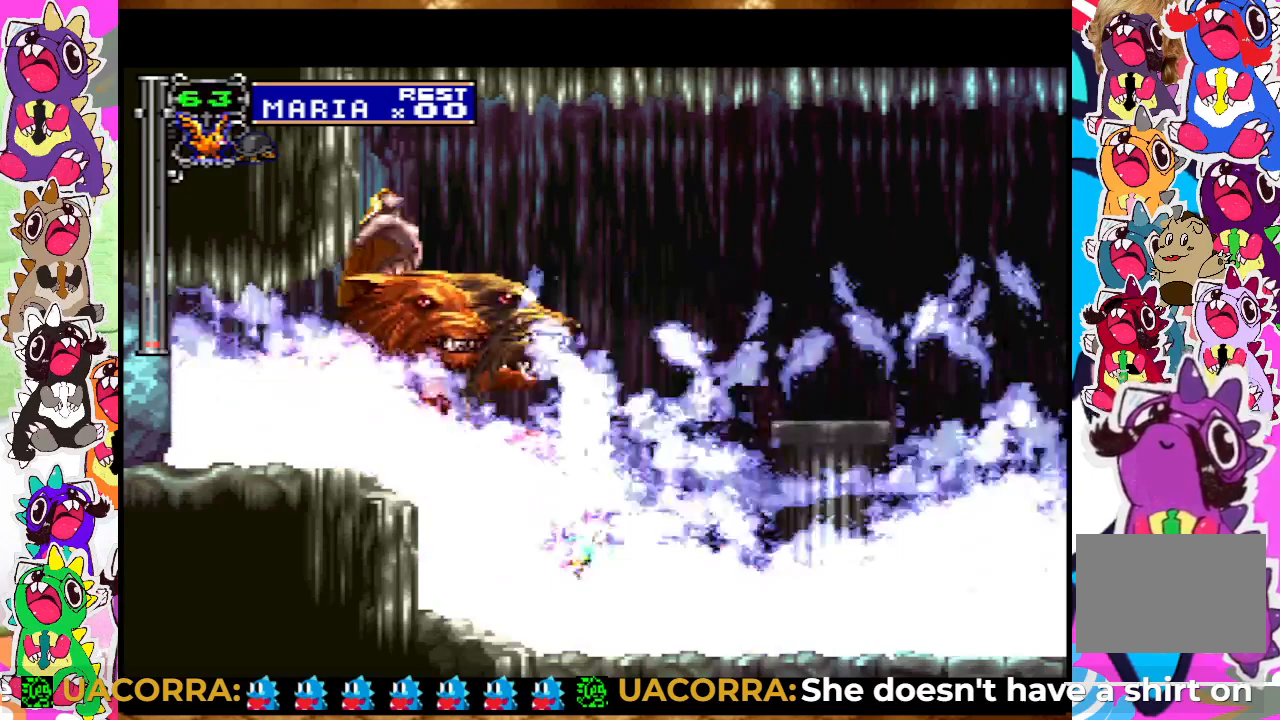
{"buttons": ["START"], "left_stick": "center", "right_stick": "center", "events": [[400, "START", "down"]]}
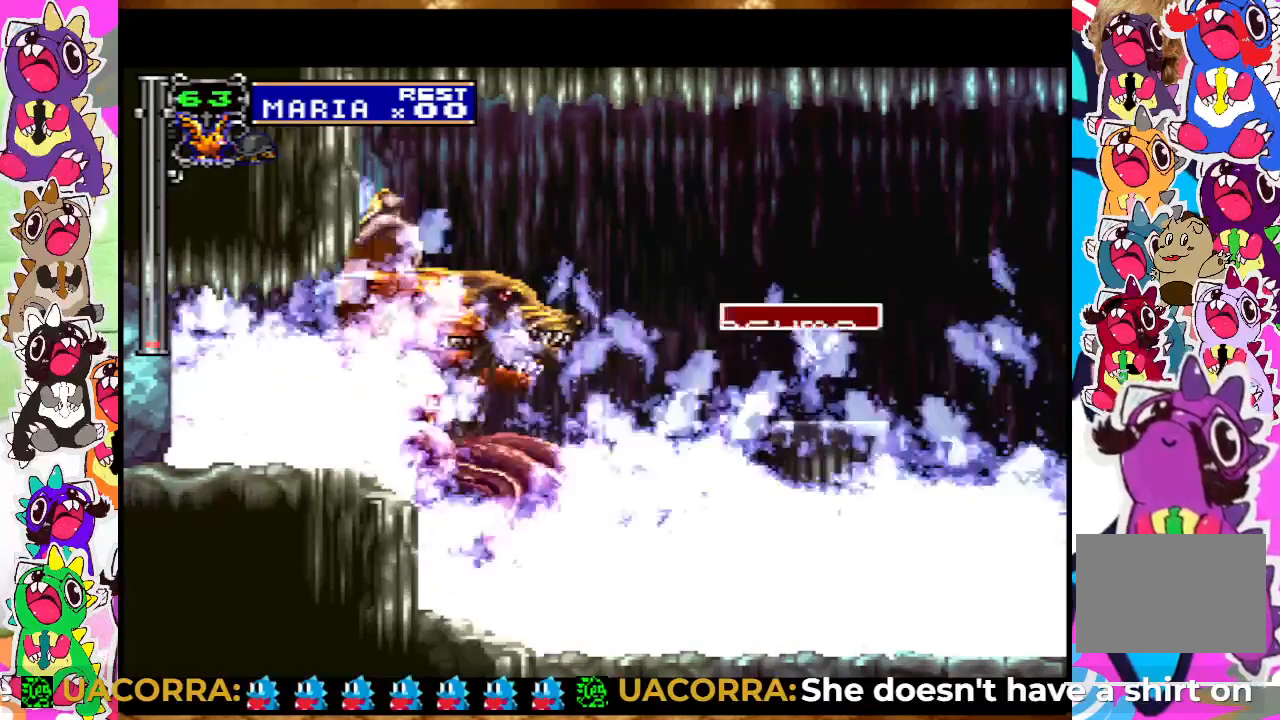
{"buttons": [], "left_stick": "center", "right_stick": "center", "events": [[150, "START", "up"]]}
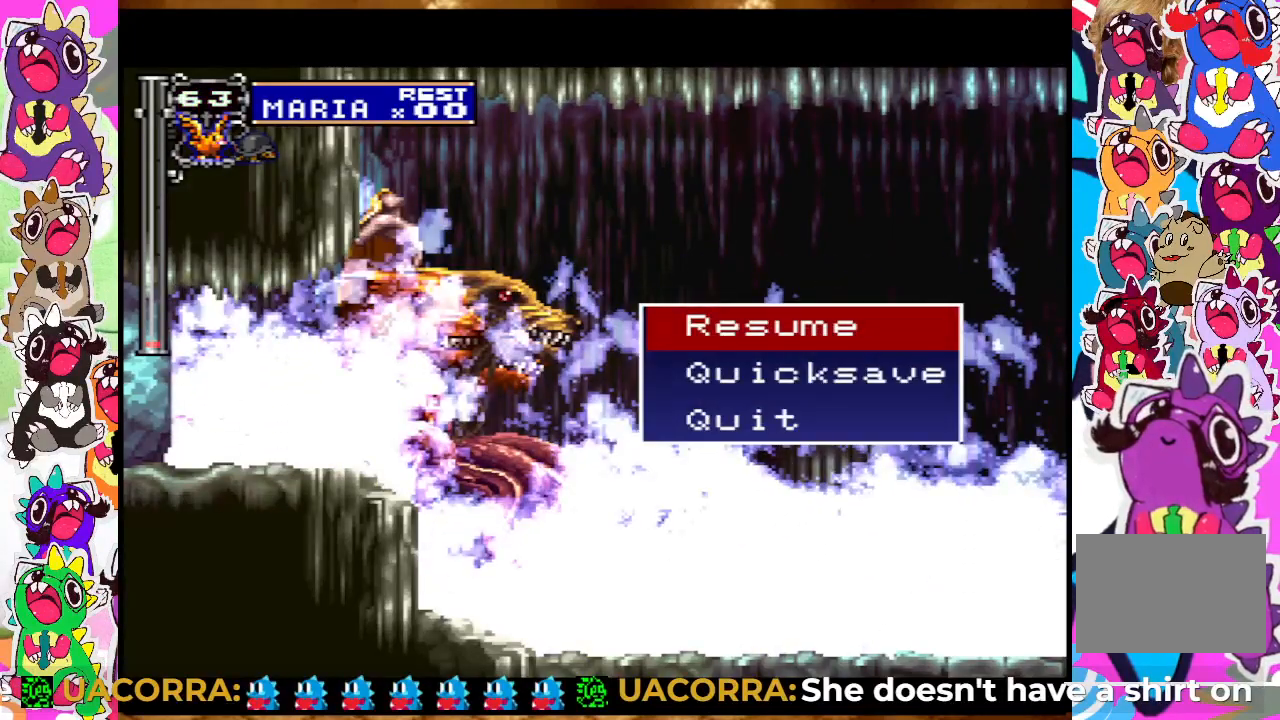
{"buttons": ["CIRCLE"], "left_stick": "center", "right_stick": "center", "events": [[67, "DPAD_DOWN", "down"], [133, "DPAD_DOWN", "up"], [233, "DPAD_DOWN", "down"], [333, "DPAD_DOWN", "up"], [433, "CIRCLE", "down"]]}
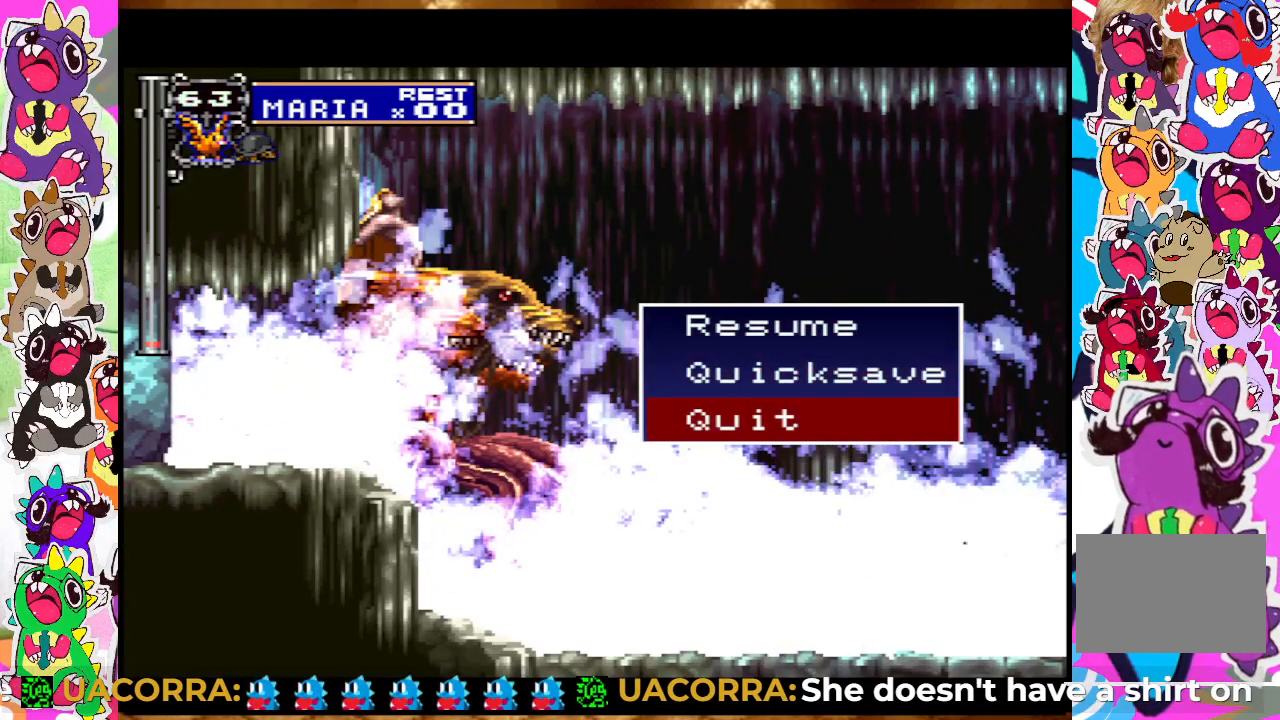
{"buttons": [], "left_stick": "center", "right_stick": "center", "events": [[67, "CIRCLE", "up"]]}
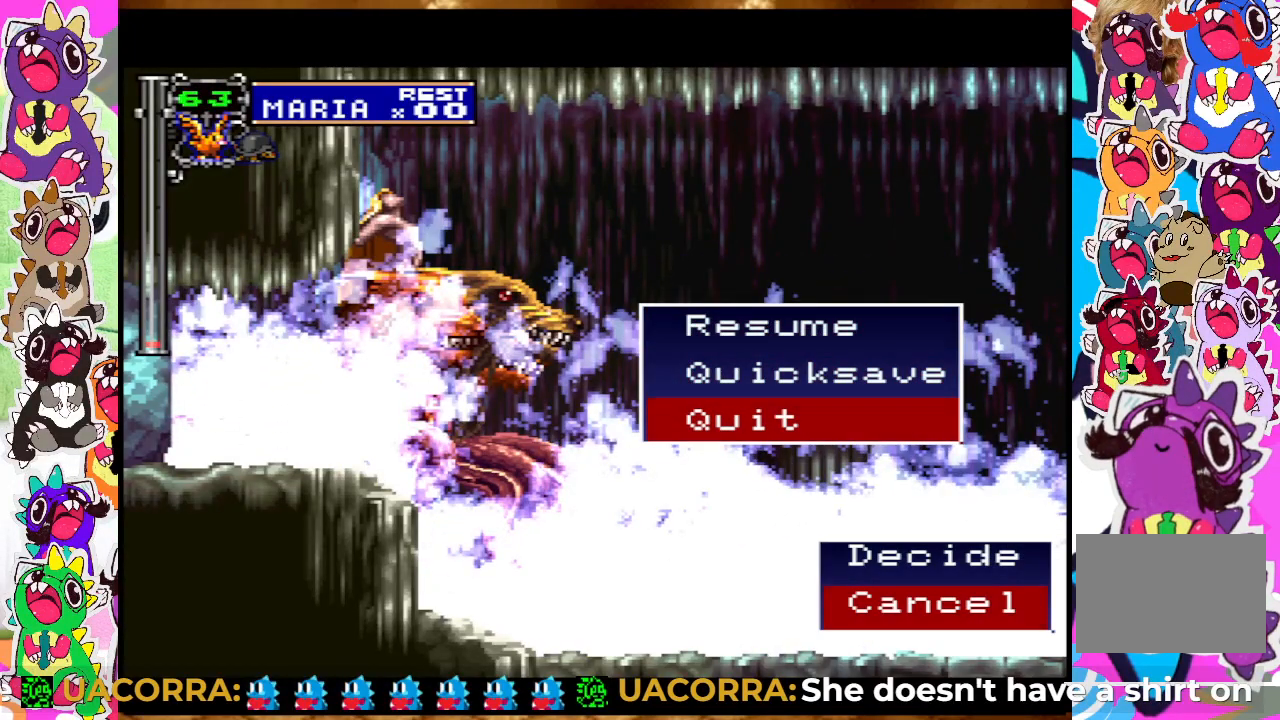
{"buttons": [], "left_stick": "center", "right_stick": "center", "events": [[217, "DPAD_UP", "down"], [350, "CIRCLE", "down"], [367, "DPAD_UP", "up"], [467, "CIRCLE", "up"]]}
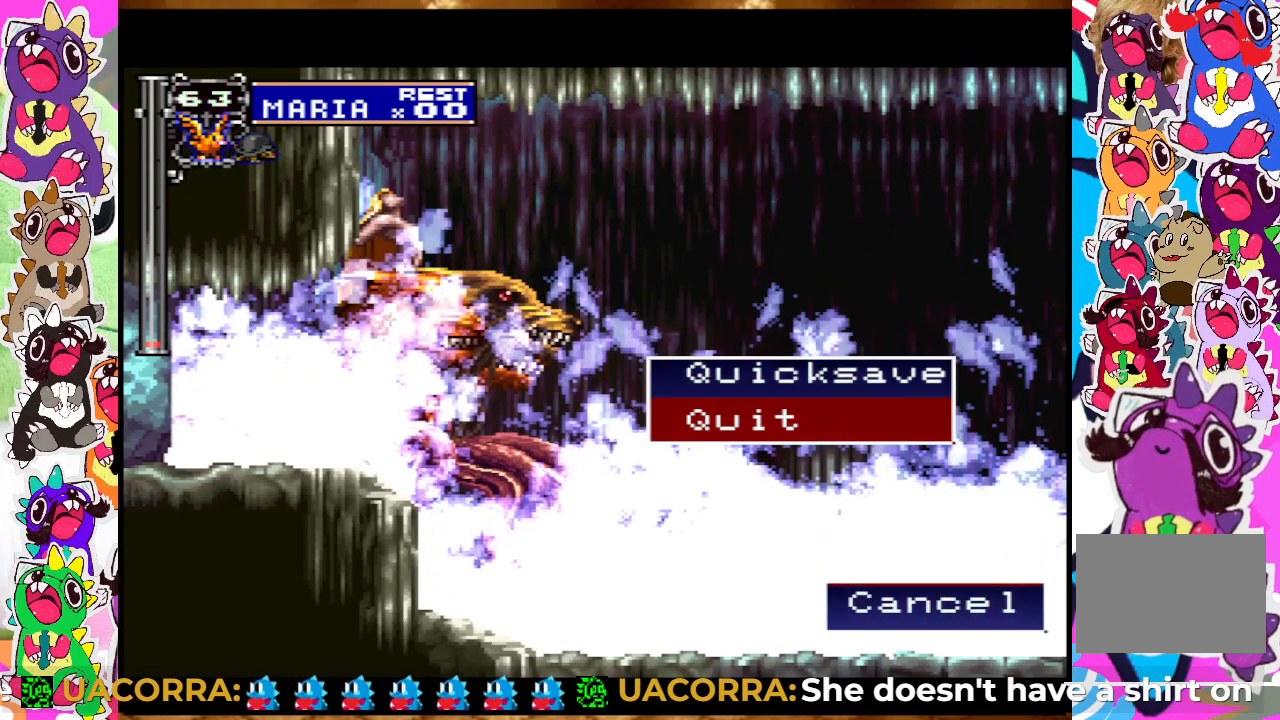
{"buttons": [], "left_stick": "center", "right_stick": "center", "events": []}
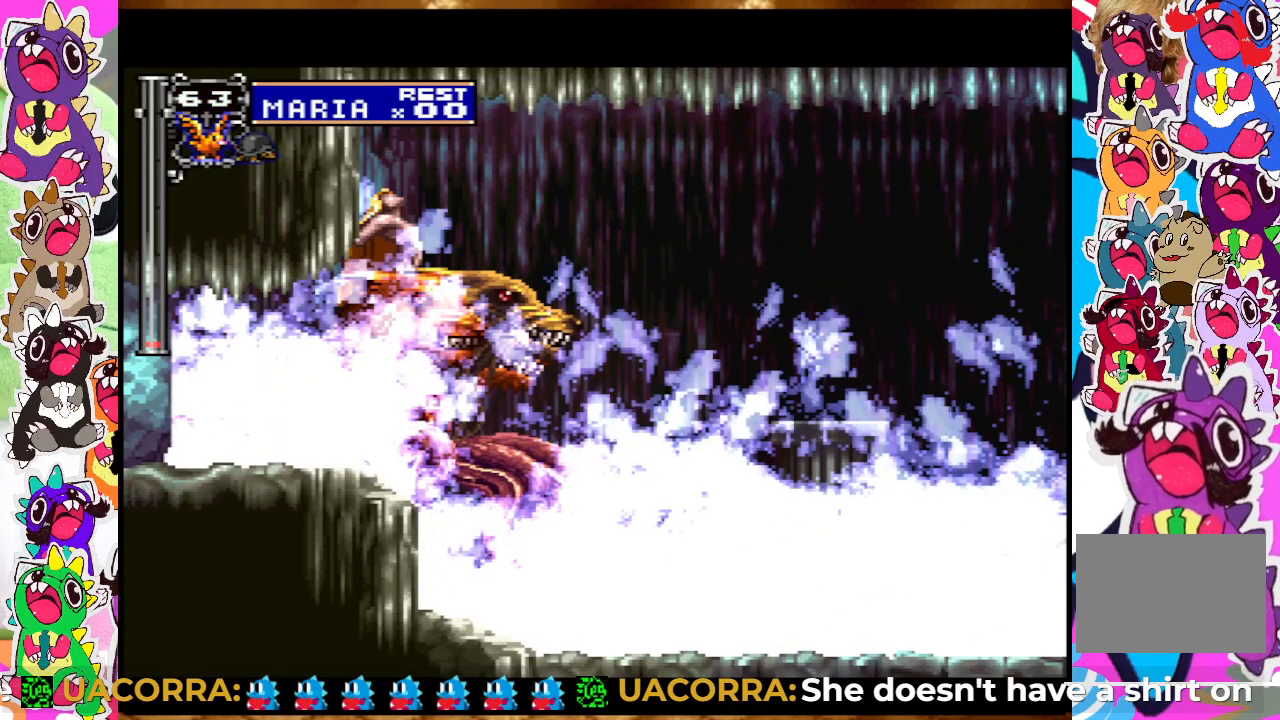
{"buttons": [], "left_stick": "center", "right_stick": "center", "events": []}
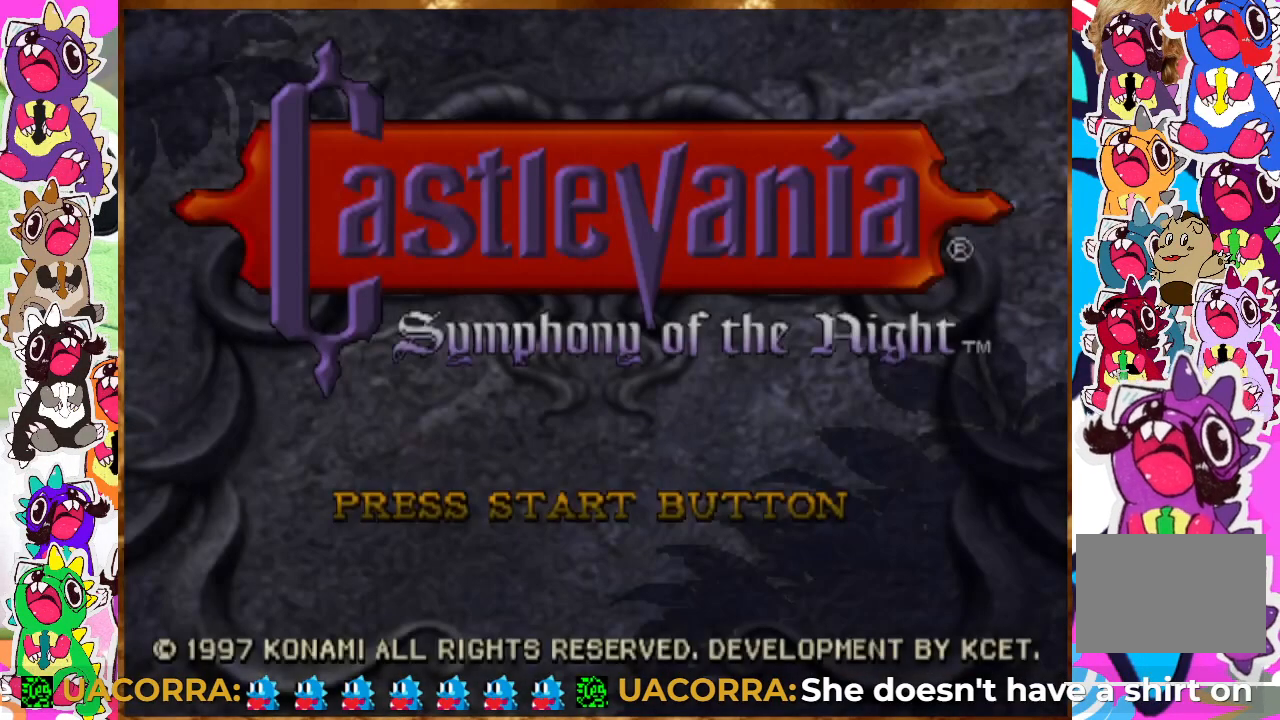
{"buttons": [], "left_stick": "center", "right_stick": "center", "events": []}
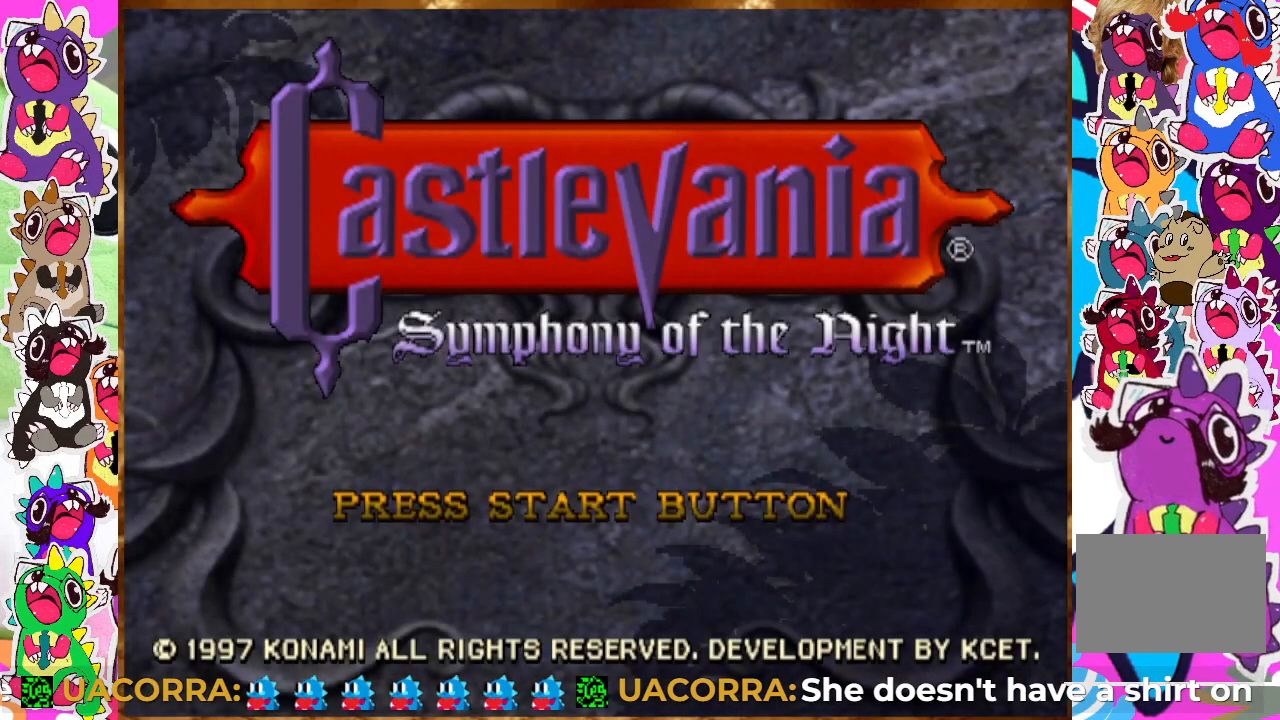
{"buttons": [], "left_stick": "center", "right_stick": "center", "events": [[333, "CIRCLE", "down"], [450, "CIRCLE", "up"]]}
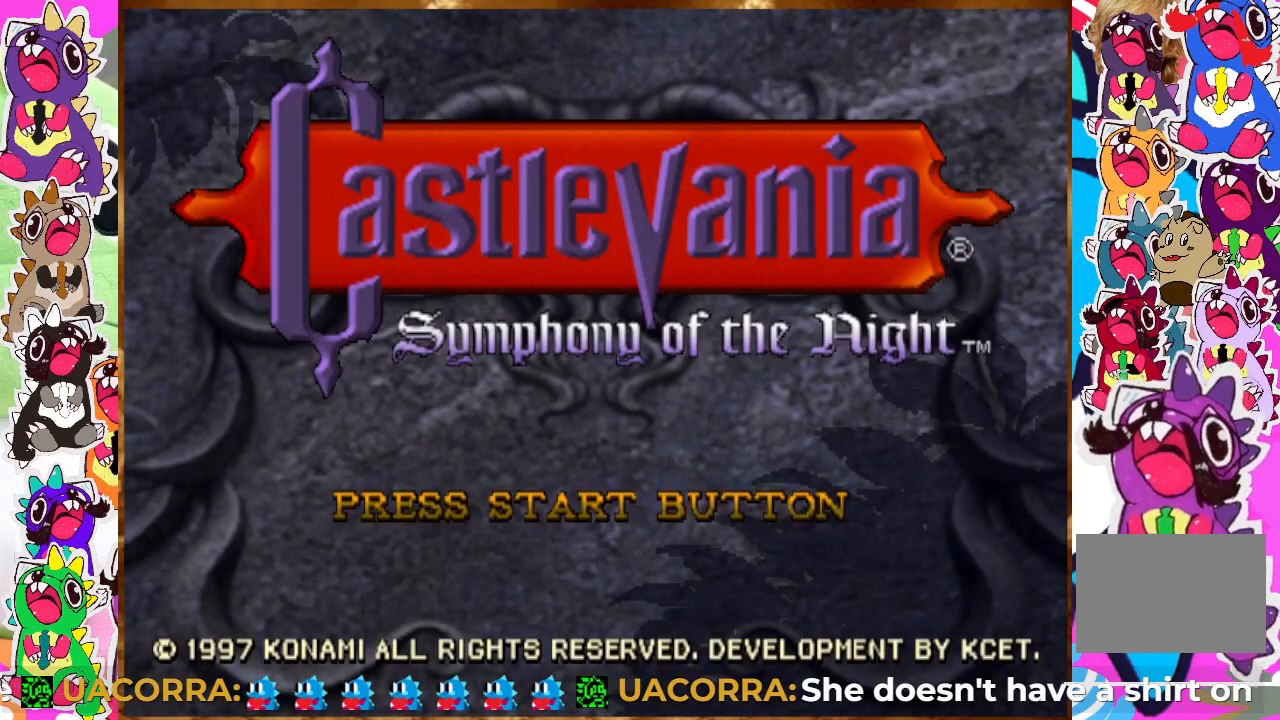
{"buttons": [], "left_stick": "center", "right_stick": "center", "events": [[283, "START", "down"], [417, "START", "up"]]}
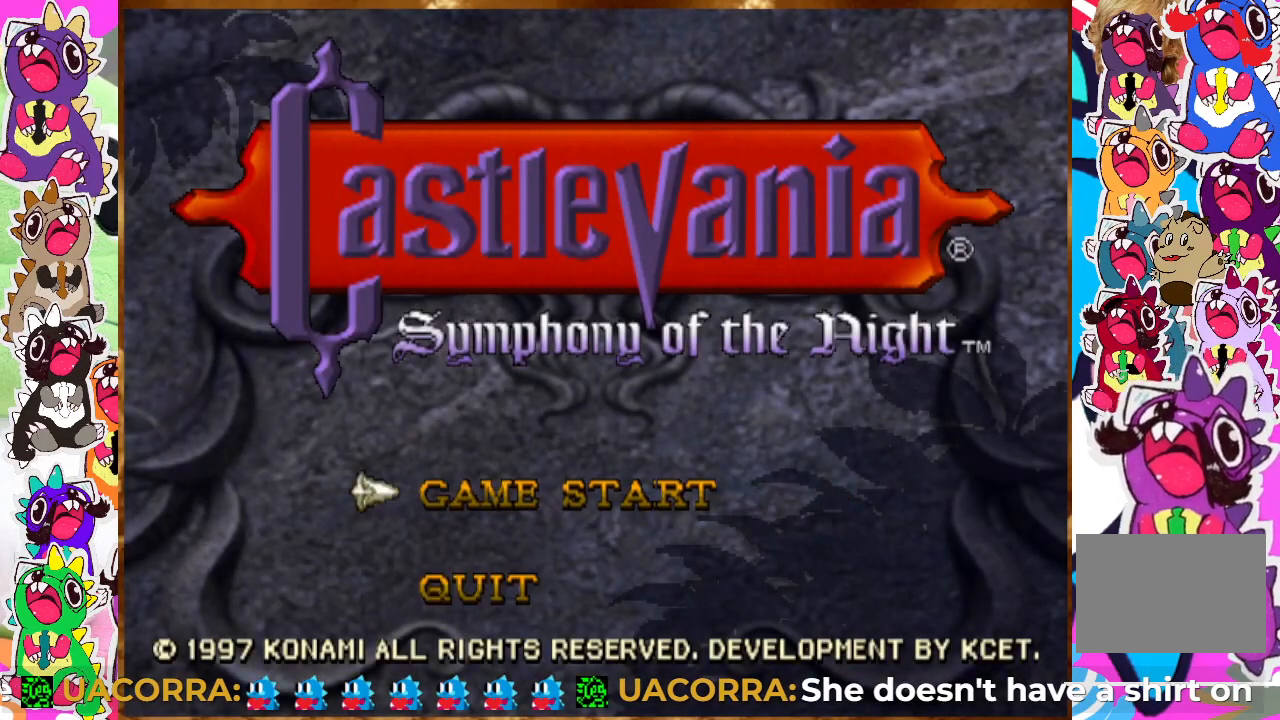
{"buttons": [], "left_stick": "center", "right_stick": "center", "events": [[300, "CIRCLE", "down"], [417, "CIRCLE", "up"]]}
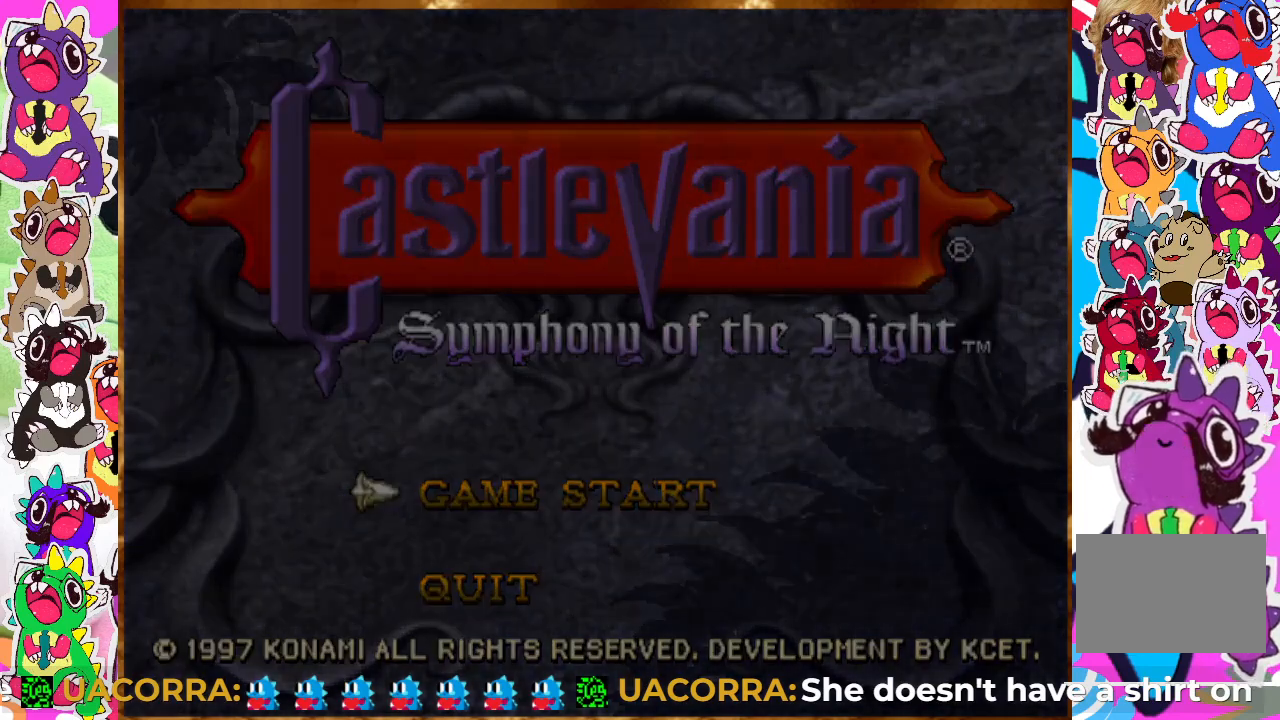
{"buttons": [], "left_stick": "center", "right_stick": "center", "events": []}
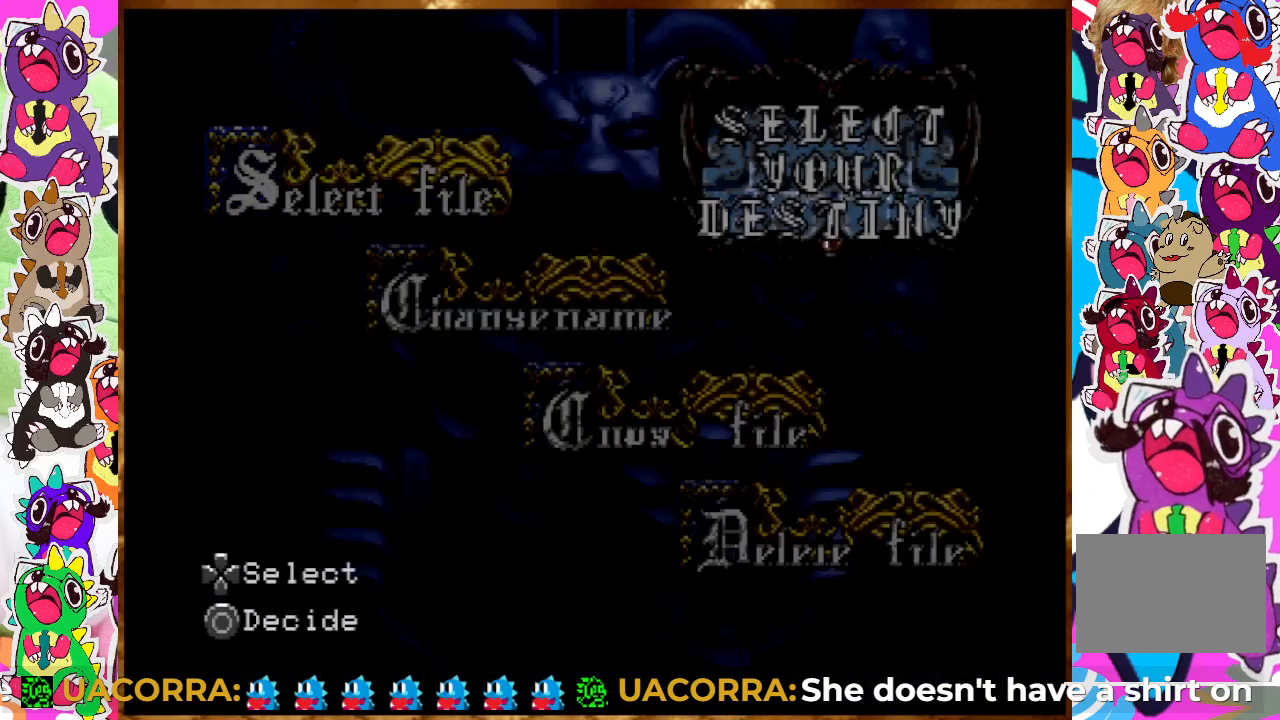
{"buttons": [], "left_stick": "center", "right_stick": "center", "events": []}
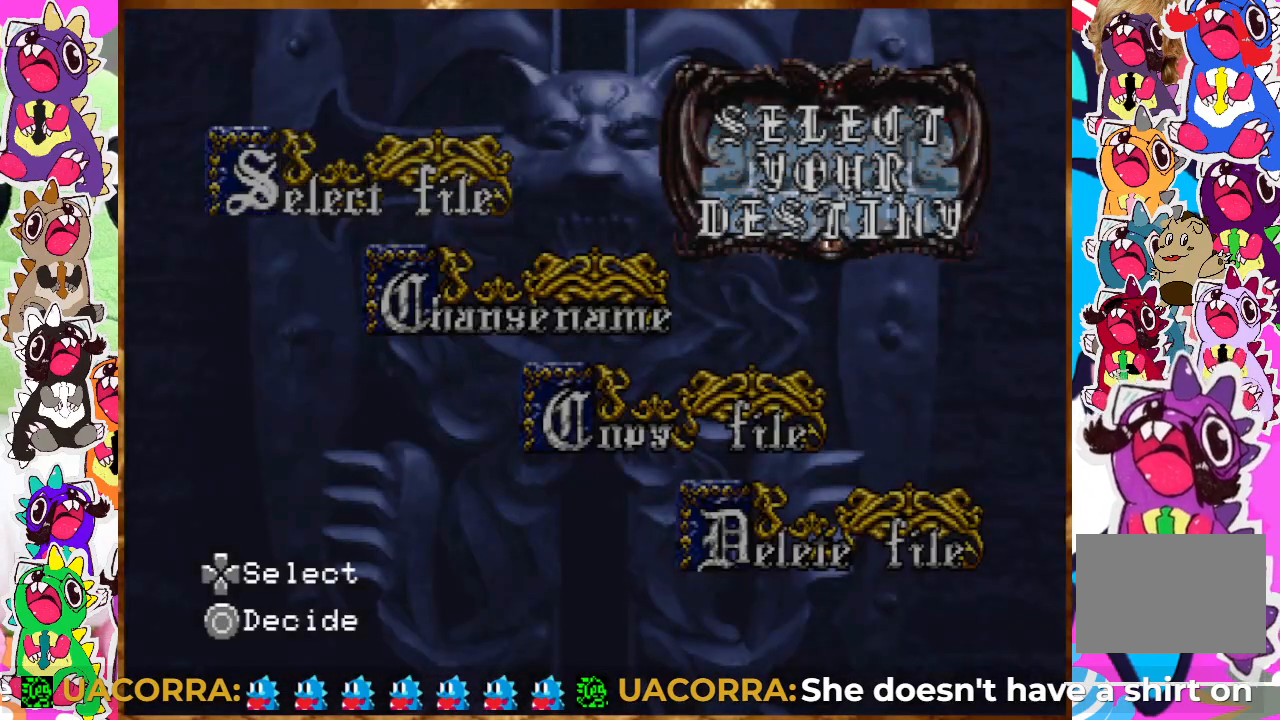
{"buttons": [], "left_stick": "center", "right_stick": "center", "events": [[150, "CIRCLE", "down"], [267, "CIRCLE", "up"]]}